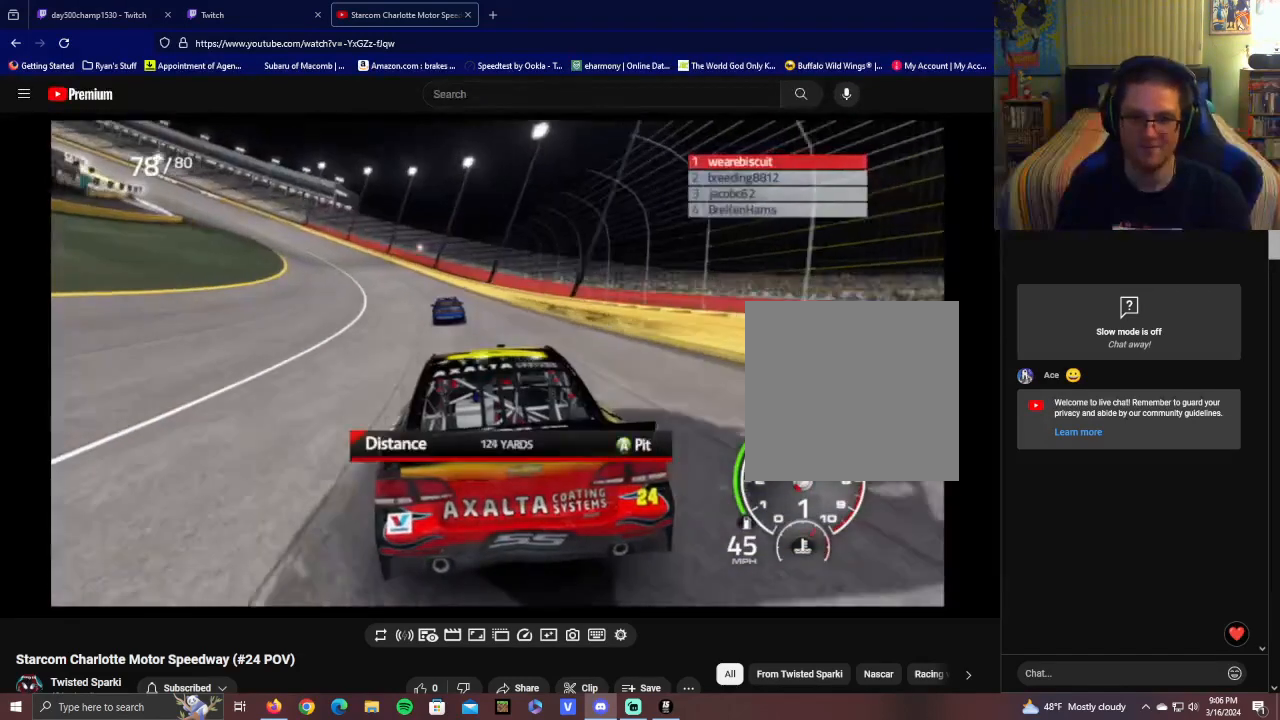
Gameplay with a controller (Xbox layout); each line is a JSON object with the inputs held at the frame after it. "events" lists button and stick changes between this image and that frame as [ms after this image, input, new state], when the widget could be followed in between.
{"buttons": ["L1"], "left_stick": "center", "right_stick": "center", "events": [[500, "L1", "down"]]}
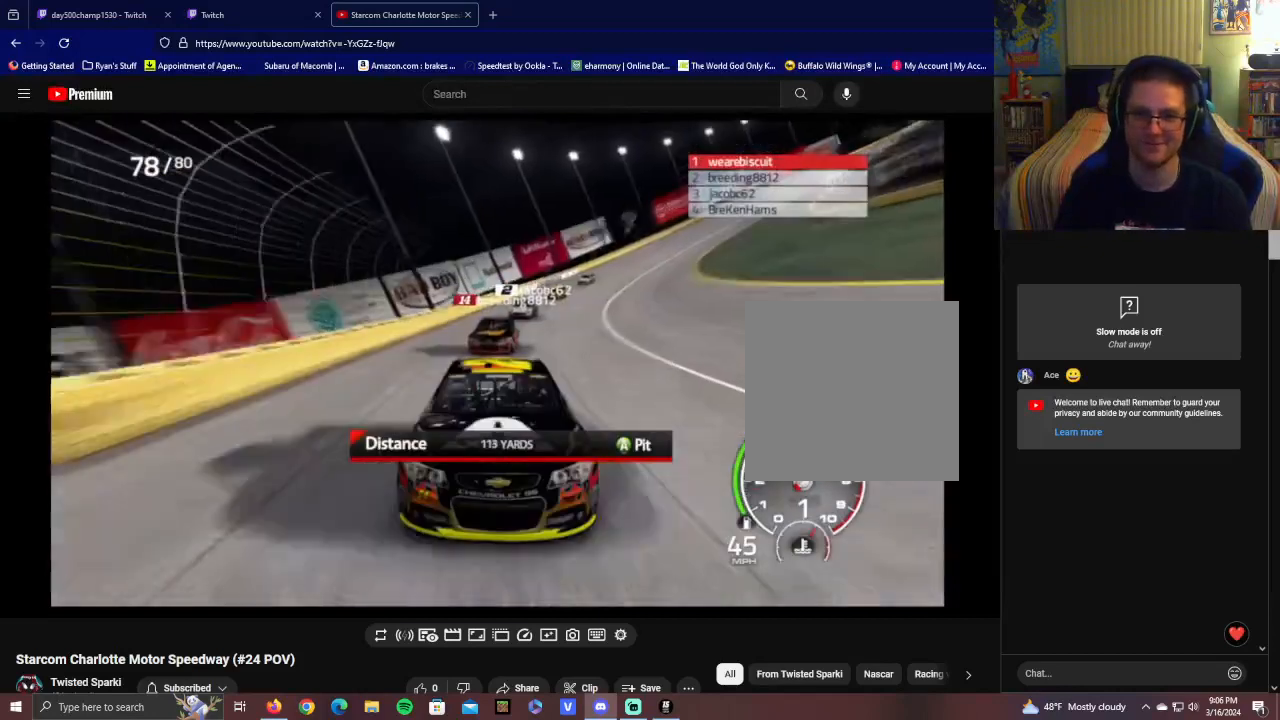
{"buttons": ["L1"], "left_stick": "center", "right_stick": "center", "events": []}
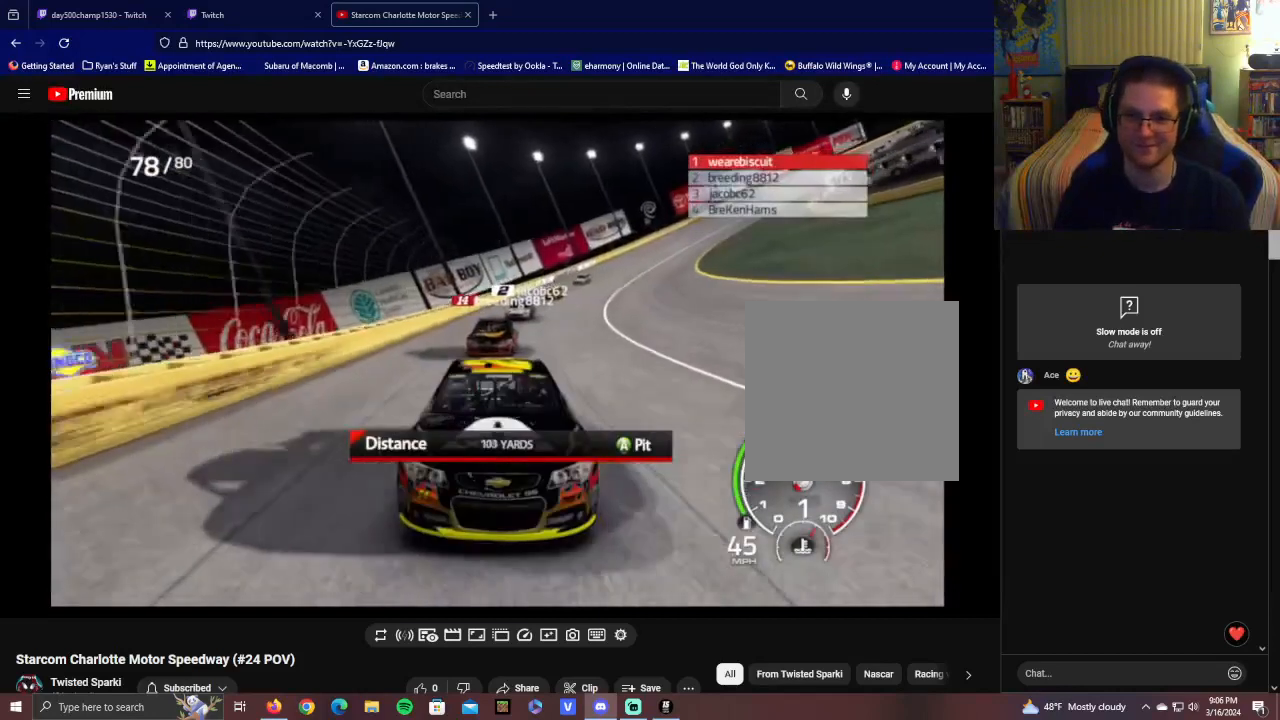
{"buttons": [], "left_stick": "center", "right_stick": "left", "events": [[50, "L1", "up"], [150, "right_stick", "left"]]}
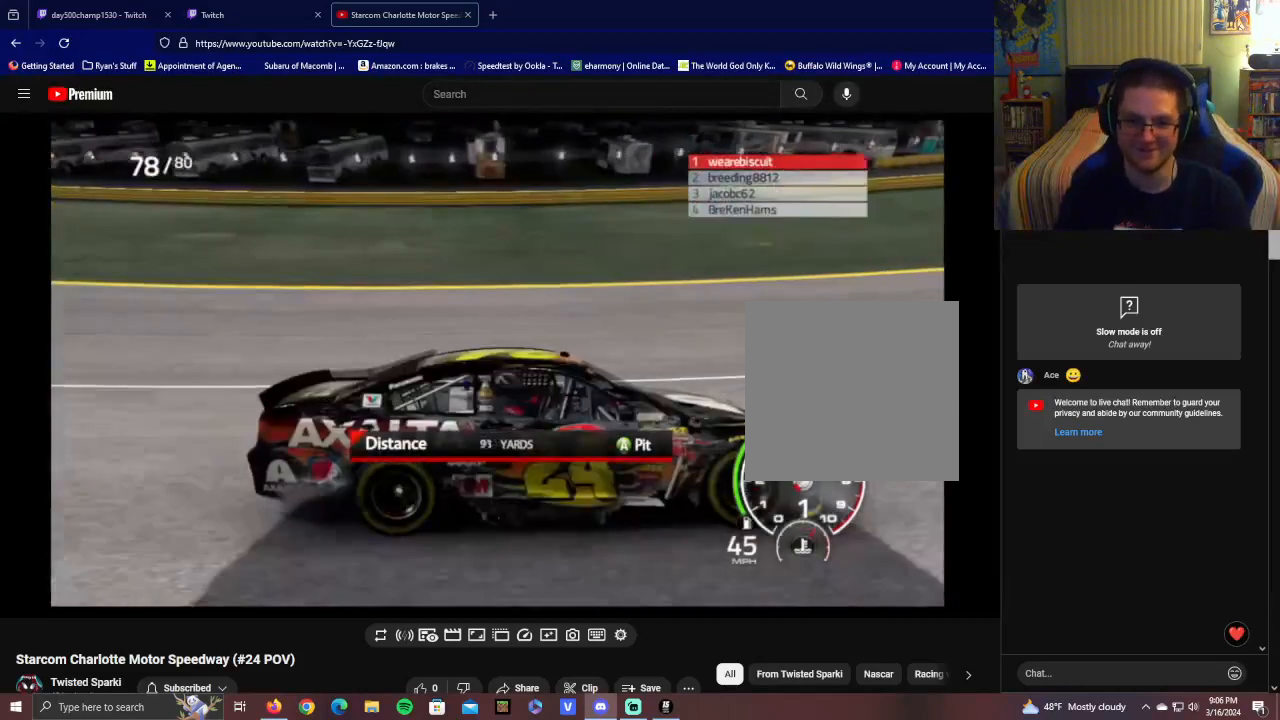
{"buttons": [], "left_stick": "center", "right_stick": "down-left", "events": [[450, "right_stick", "down-left"]]}
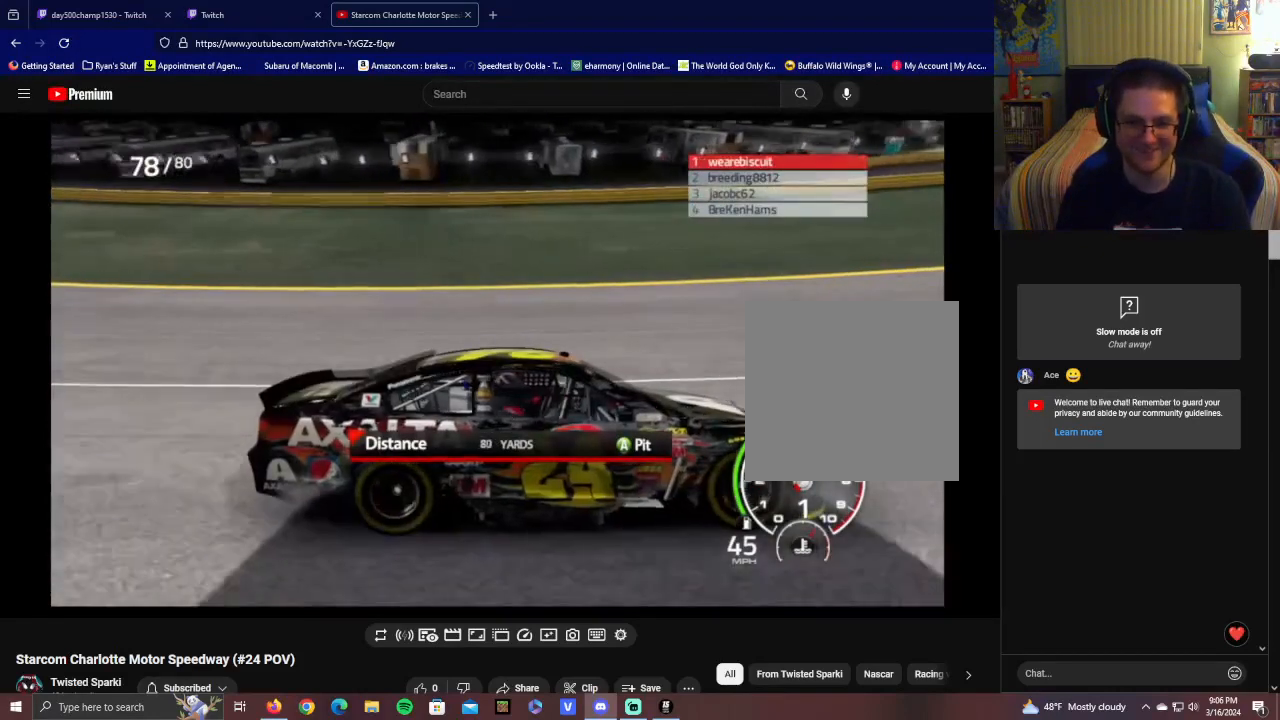
{"buttons": [], "left_stick": "center", "right_stick": "down-left", "events": []}
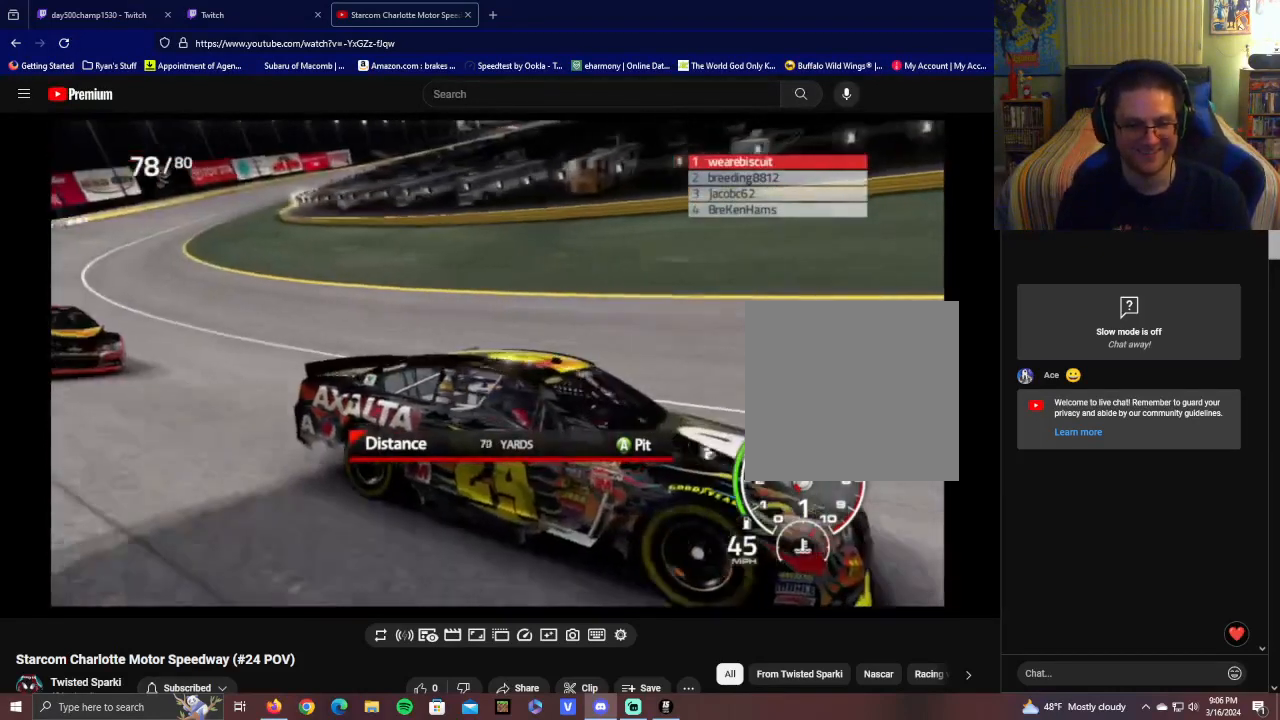
{"buttons": [], "left_stick": "center", "right_stick": "center", "events": [[50, "right_stick", "left"], [300, "right_stick", "up-left"], [400, "right_stick", "center"]]}
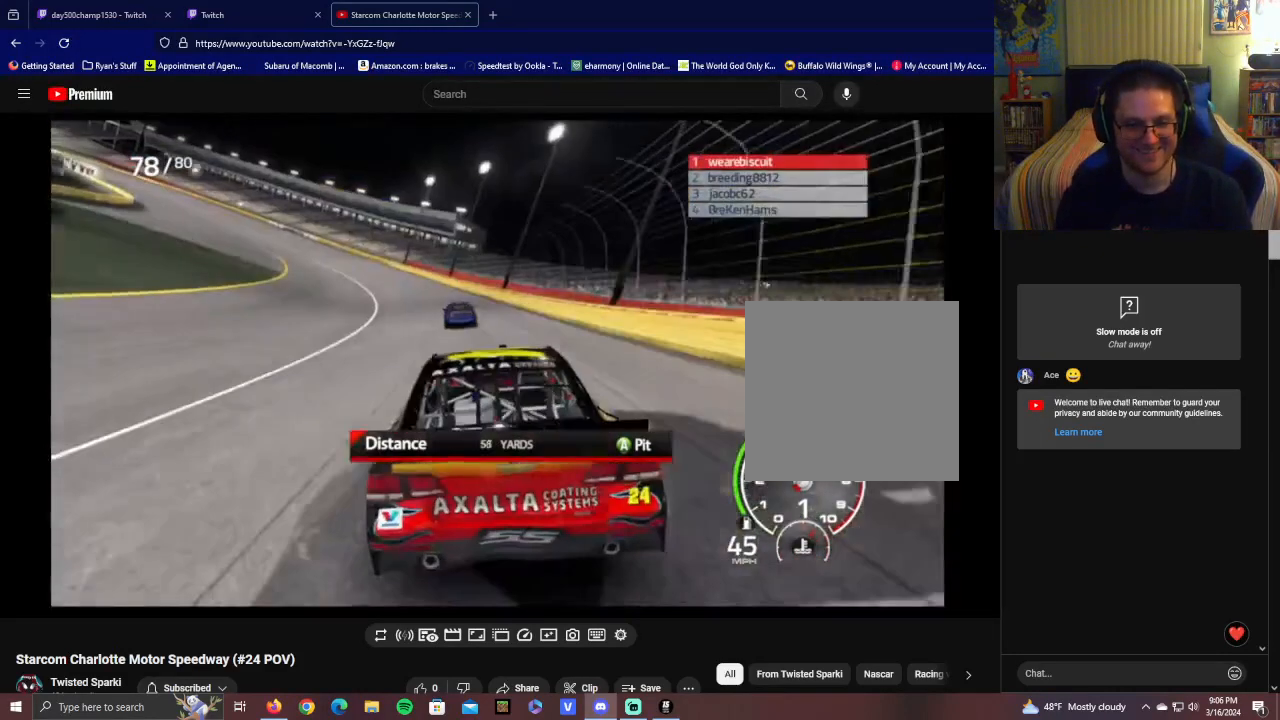
{"buttons": [], "left_stick": "center", "right_stick": "right", "events": [[400, "right_stick", "right"]]}
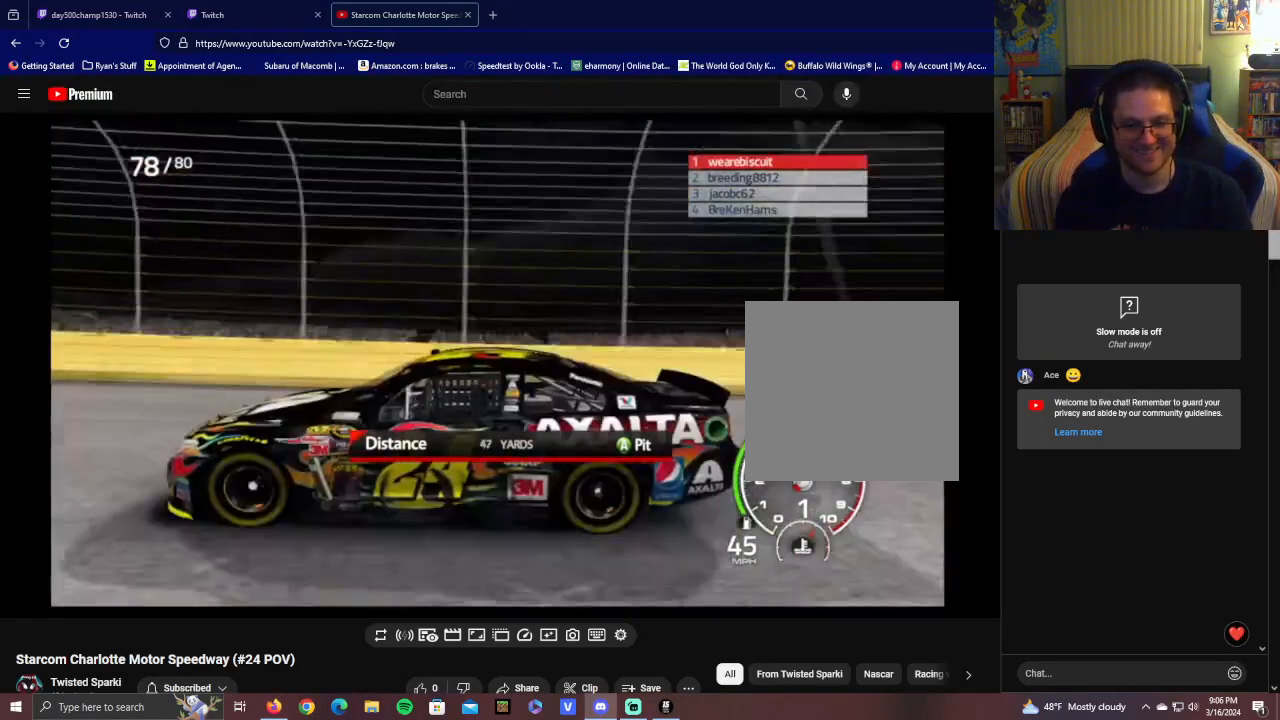
{"buttons": [], "left_stick": "center", "right_stick": "center", "events": [[500, "right_stick", "center"]]}
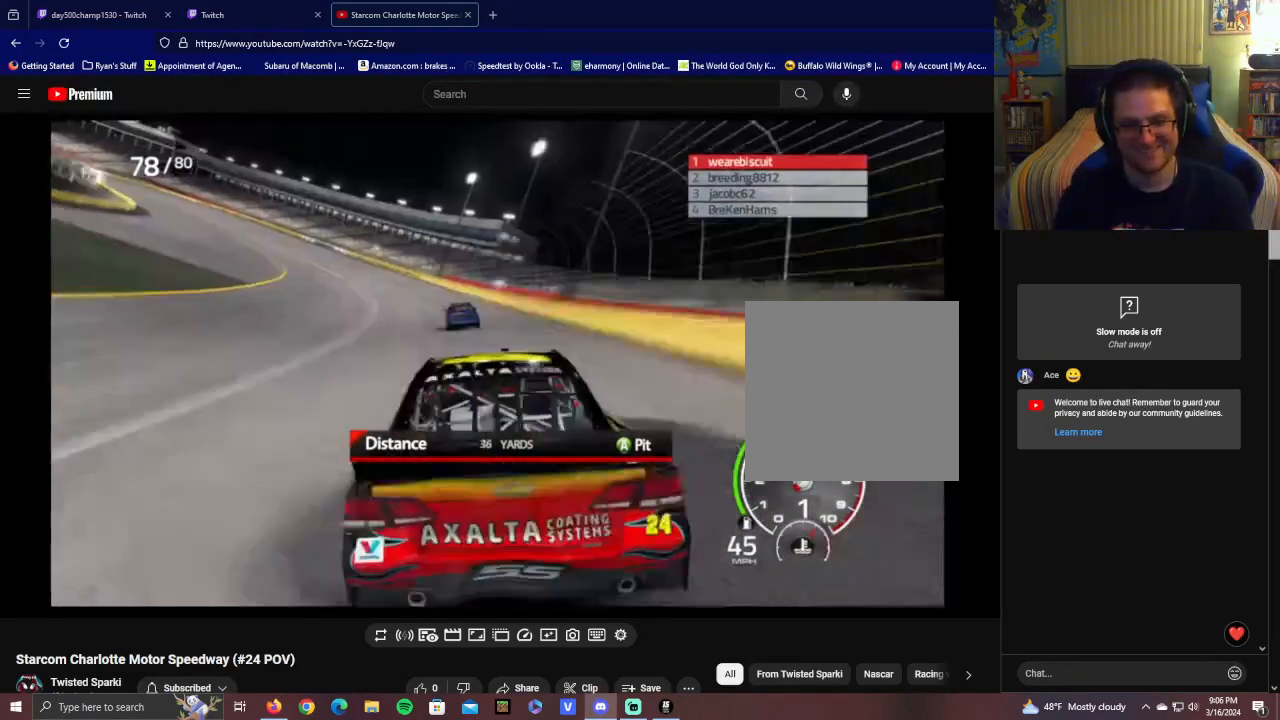
{"buttons": [], "left_stick": "center", "right_stick": "center", "events": []}
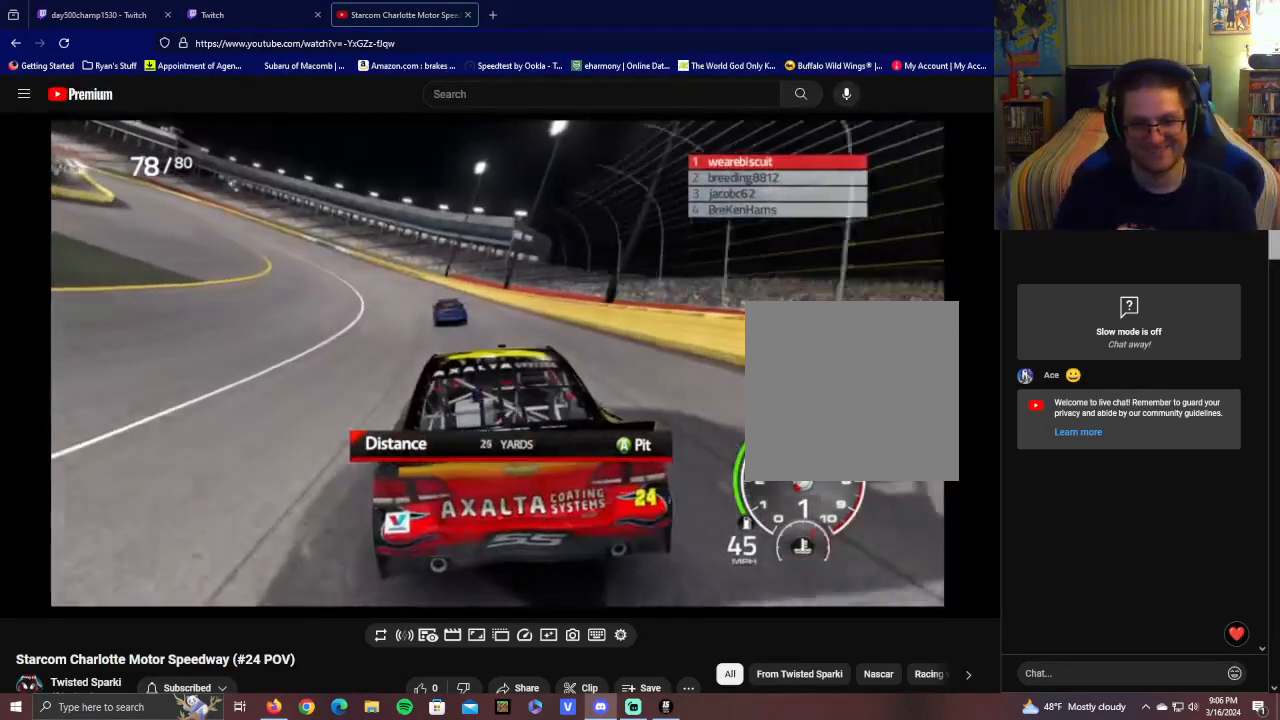
{"buttons": [], "left_stick": "center", "right_stick": "center", "events": []}
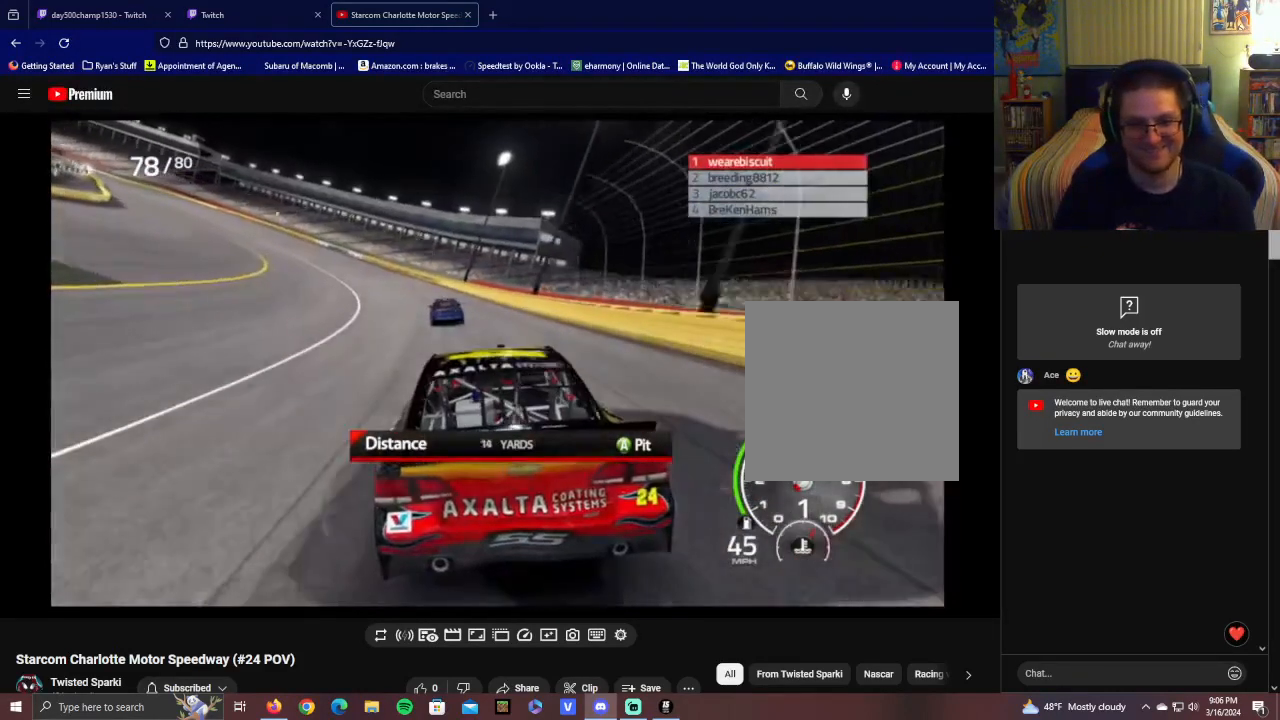
{"buttons": [], "left_stick": "center", "right_stick": "center", "events": []}
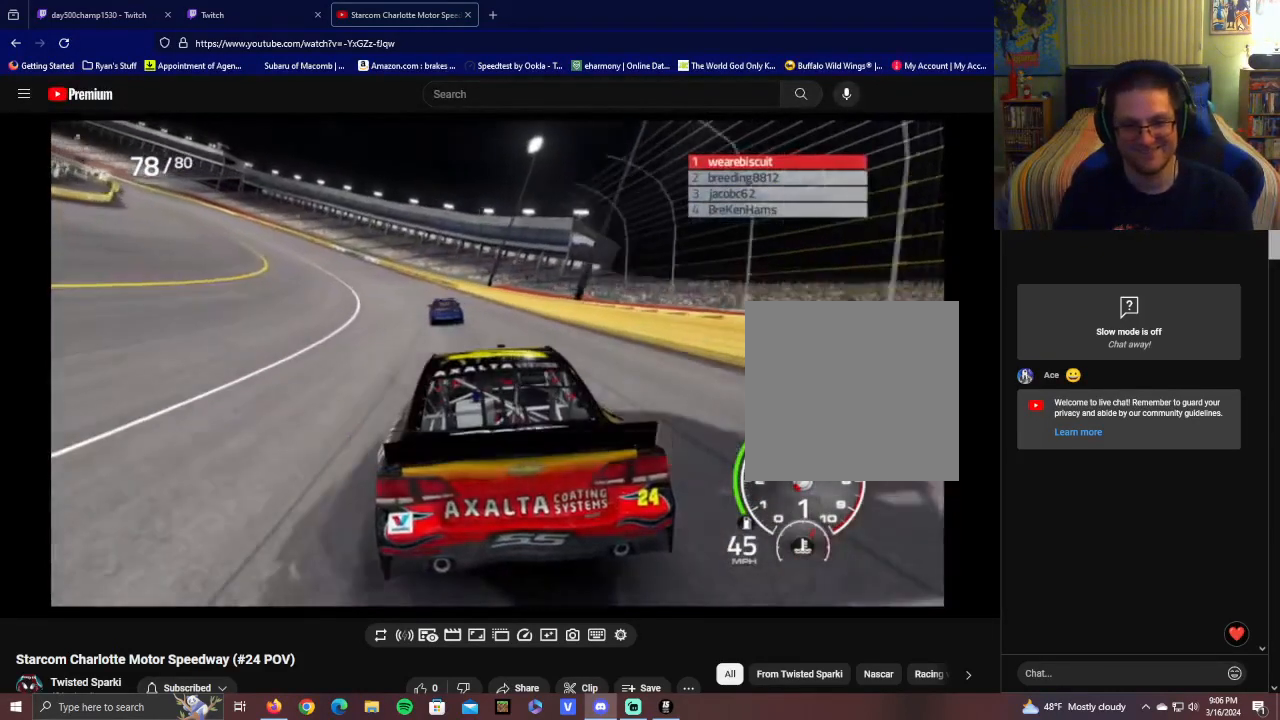
{"buttons": [], "left_stick": "center", "right_stick": "center", "events": []}
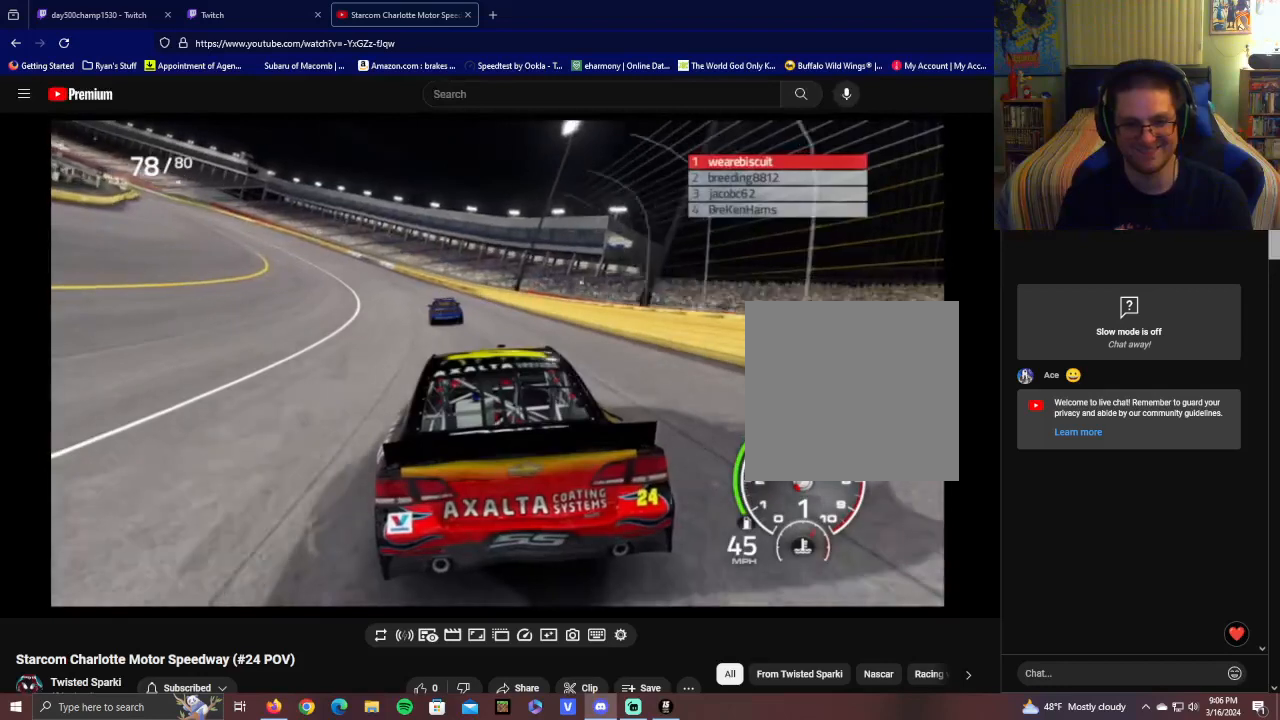
{"buttons": [], "left_stick": "center", "right_stick": "center", "events": []}
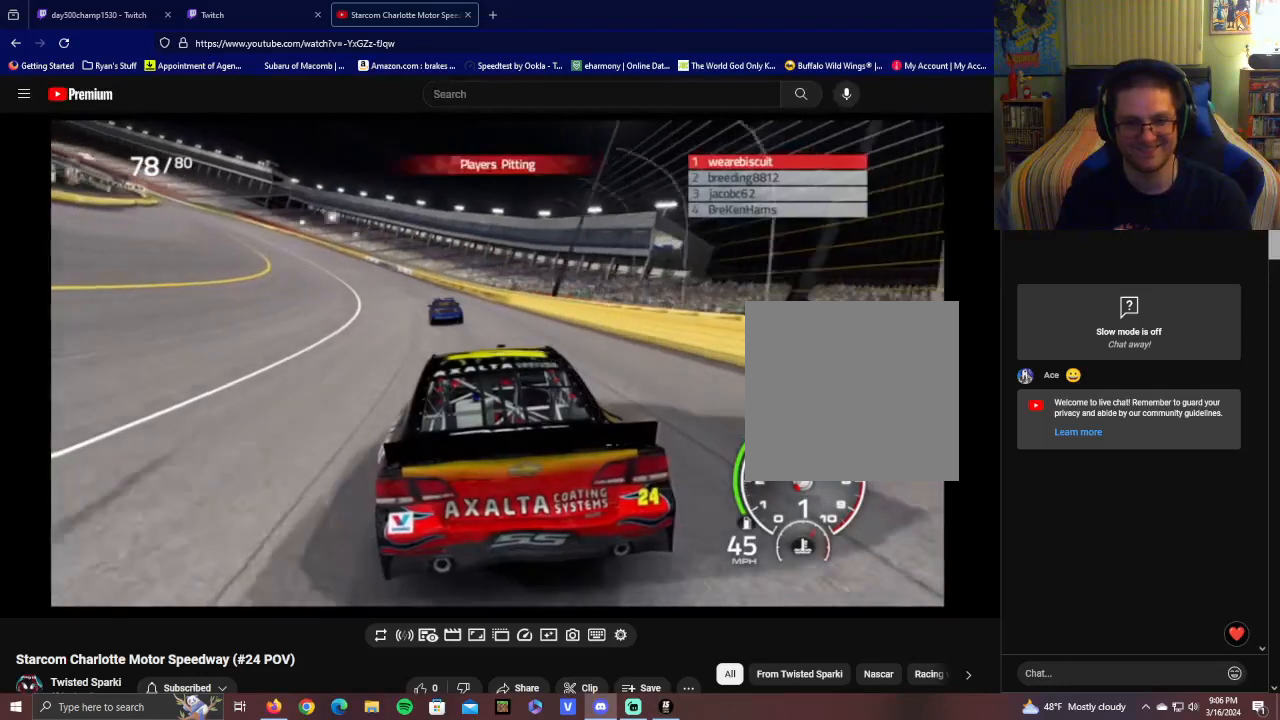
{"buttons": [], "left_stick": "center", "right_stick": "center", "events": []}
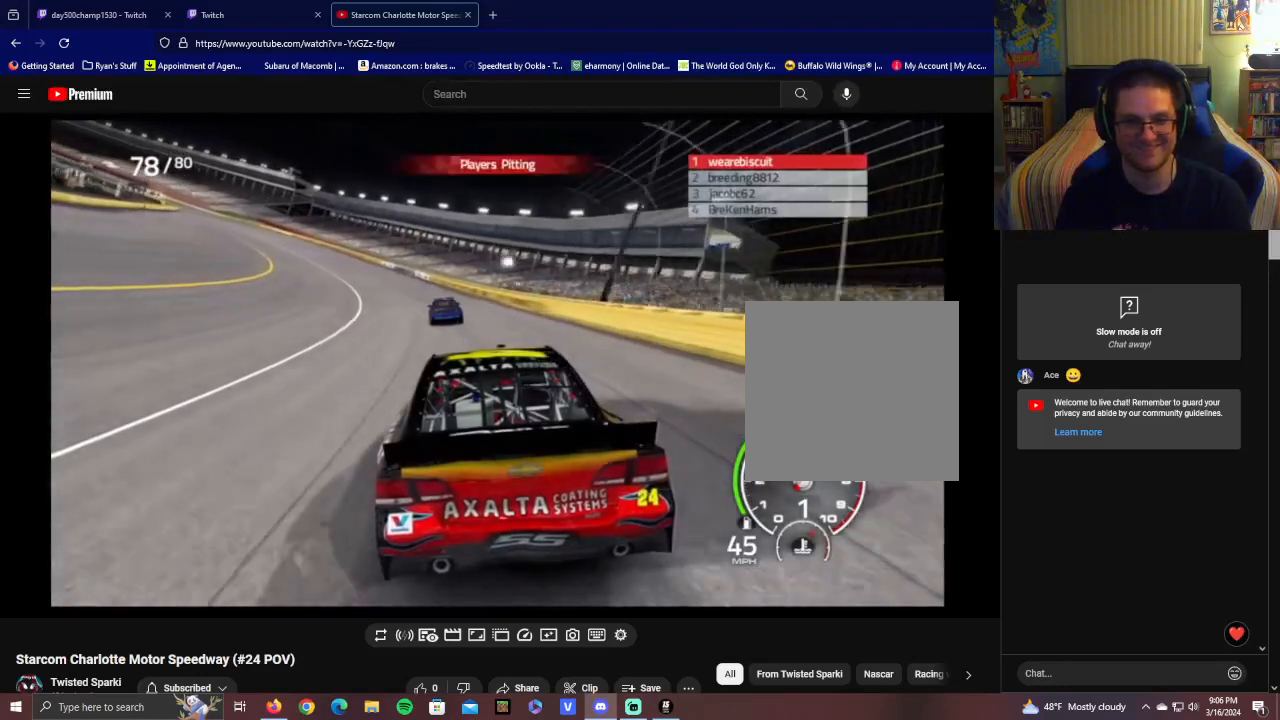
{"buttons": [], "left_stick": "center", "right_stick": "center", "events": []}
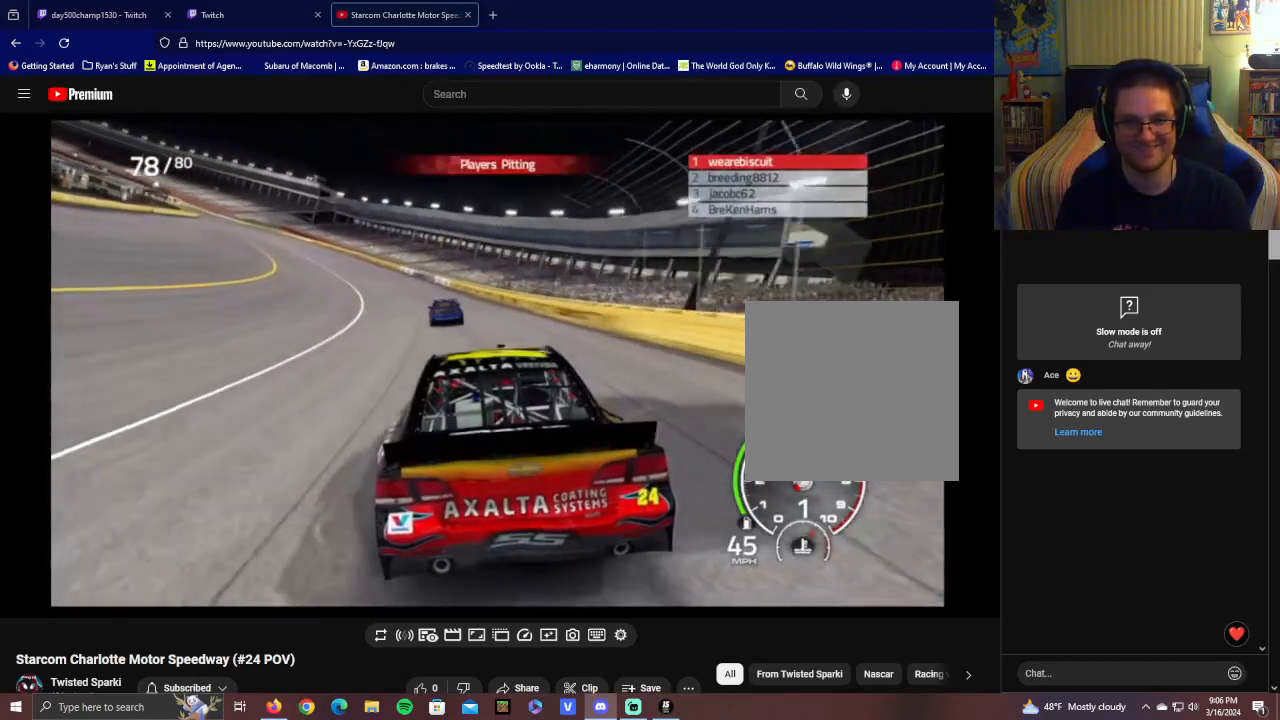
{"buttons": [], "left_stick": "center", "right_stick": "center", "events": []}
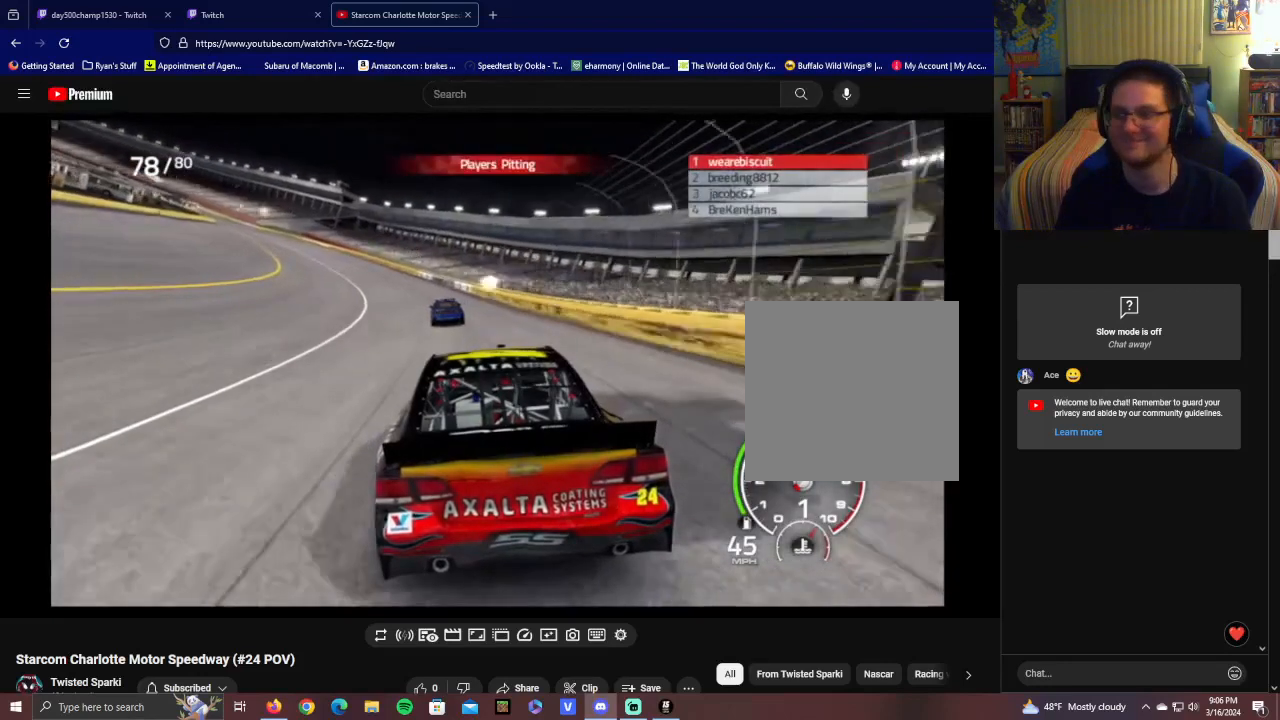
{"buttons": ["L1"], "left_stick": "center", "right_stick": "center", "events": [[200, "L1", "down"]]}
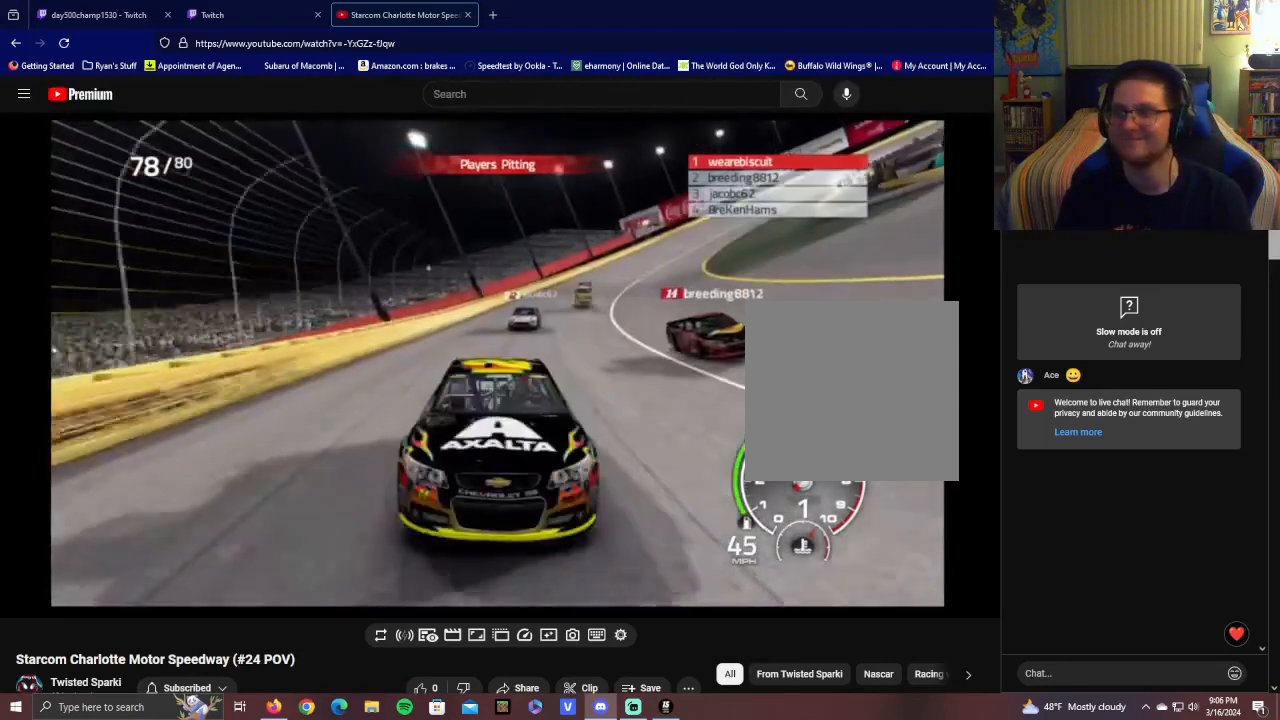
{"buttons": ["L1"], "left_stick": "center", "right_stick": "center", "events": []}
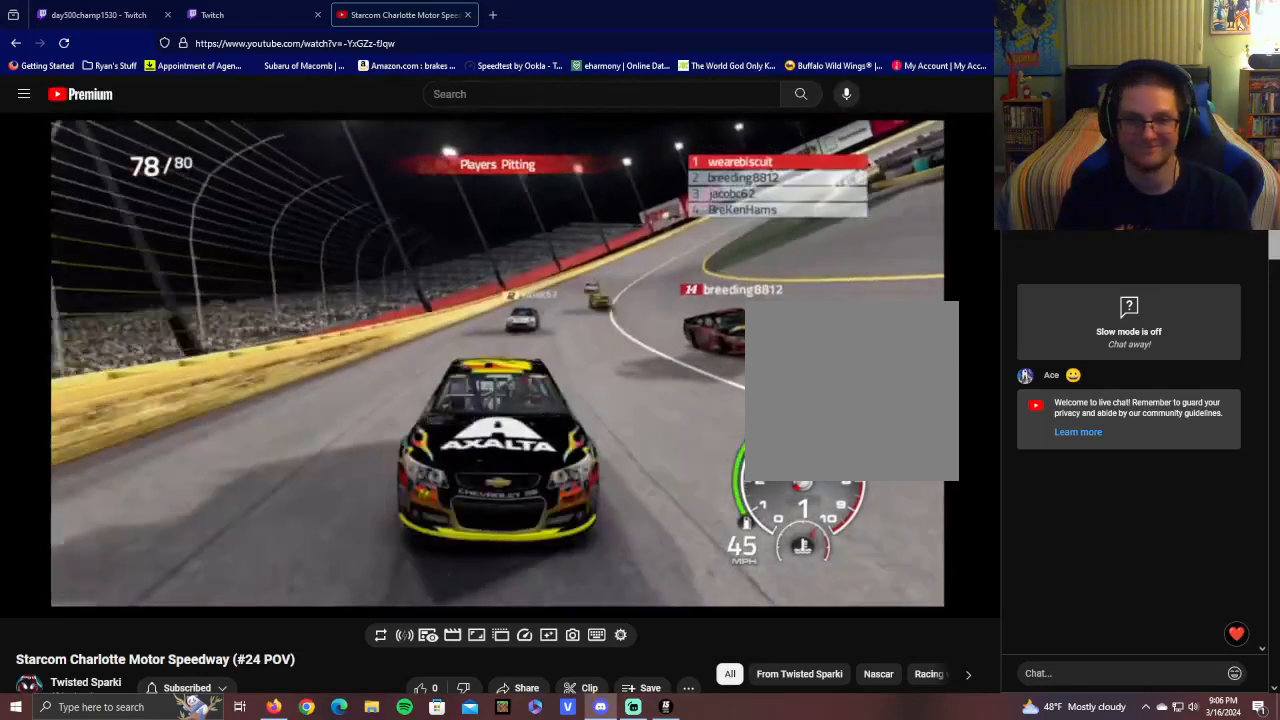
{"buttons": ["L1"], "left_stick": "center", "right_stick": "center", "events": []}
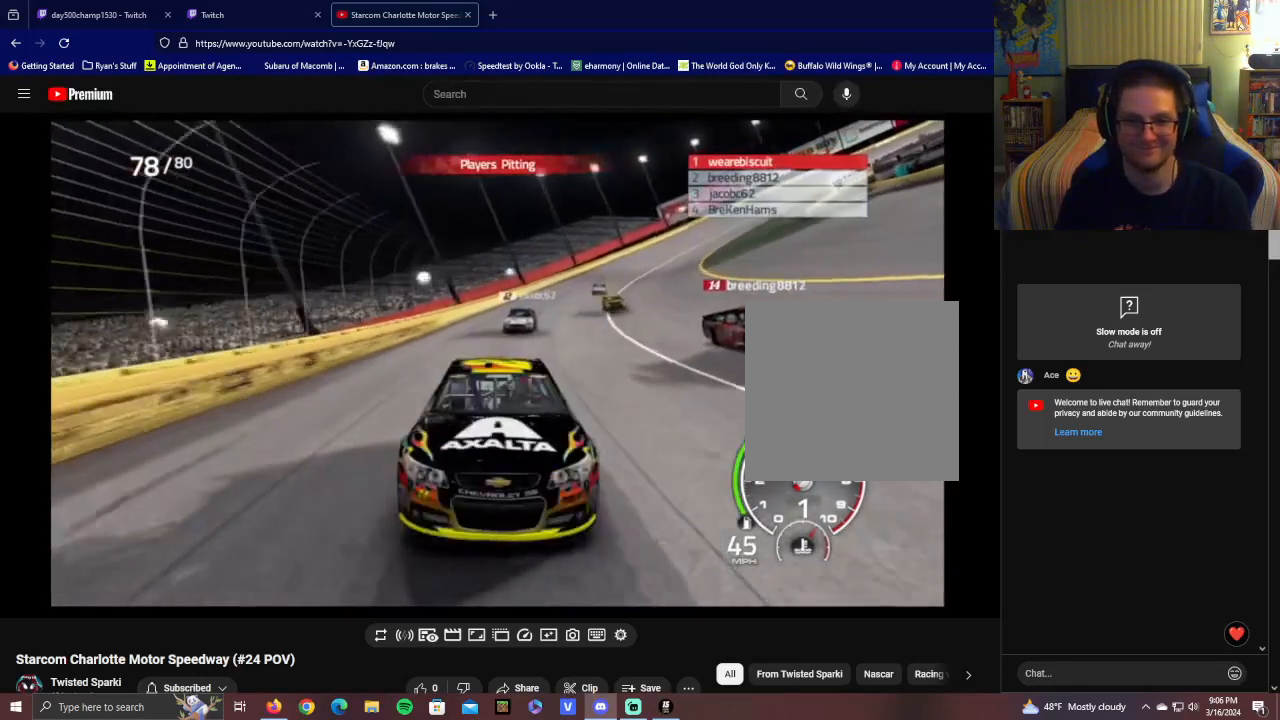
{"buttons": ["L1"], "left_stick": "center", "right_stick": "center", "events": []}
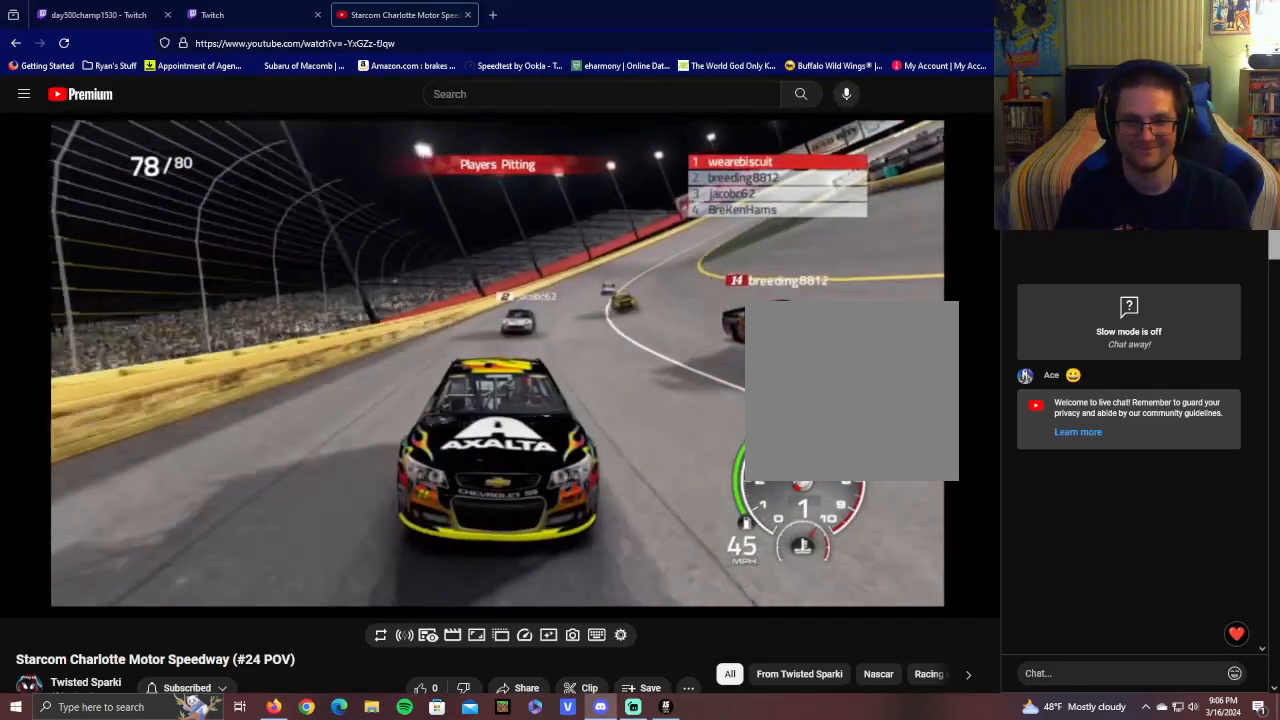
{"buttons": [], "left_stick": "center", "right_stick": "center", "events": [[300, "L1", "up"]]}
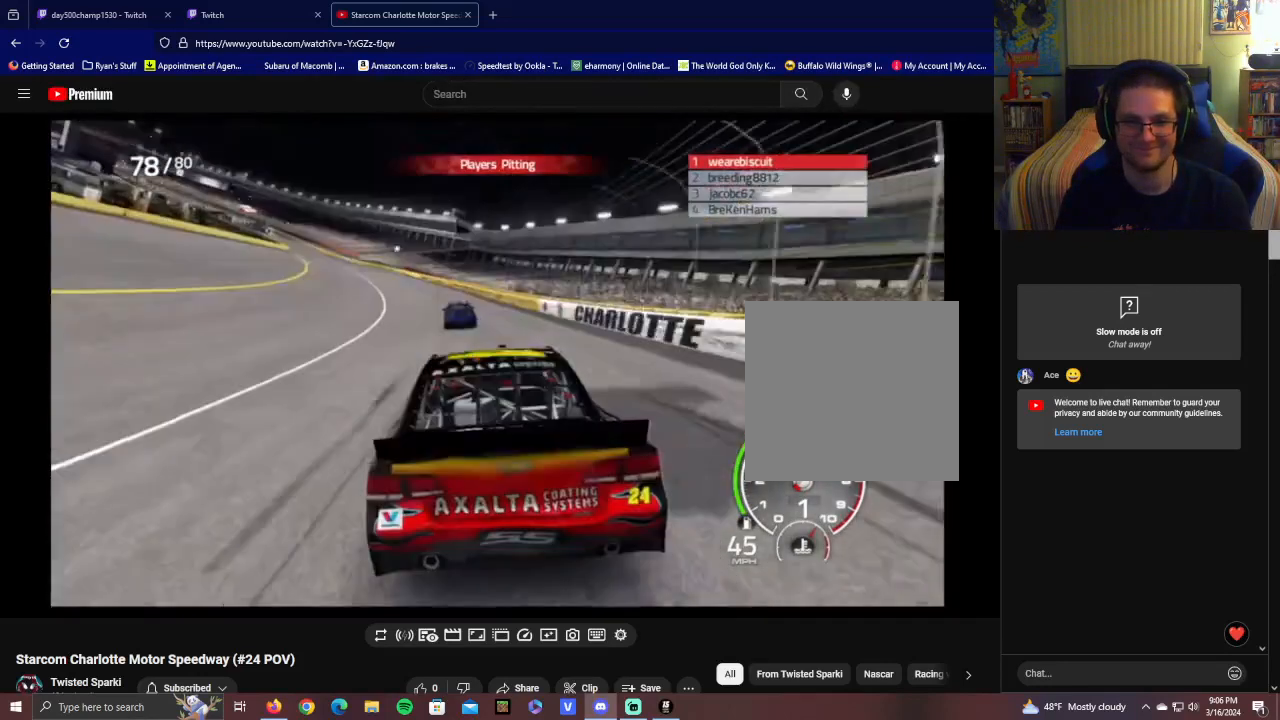
{"buttons": [], "left_stick": "center", "right_stick": "center", "events": []}
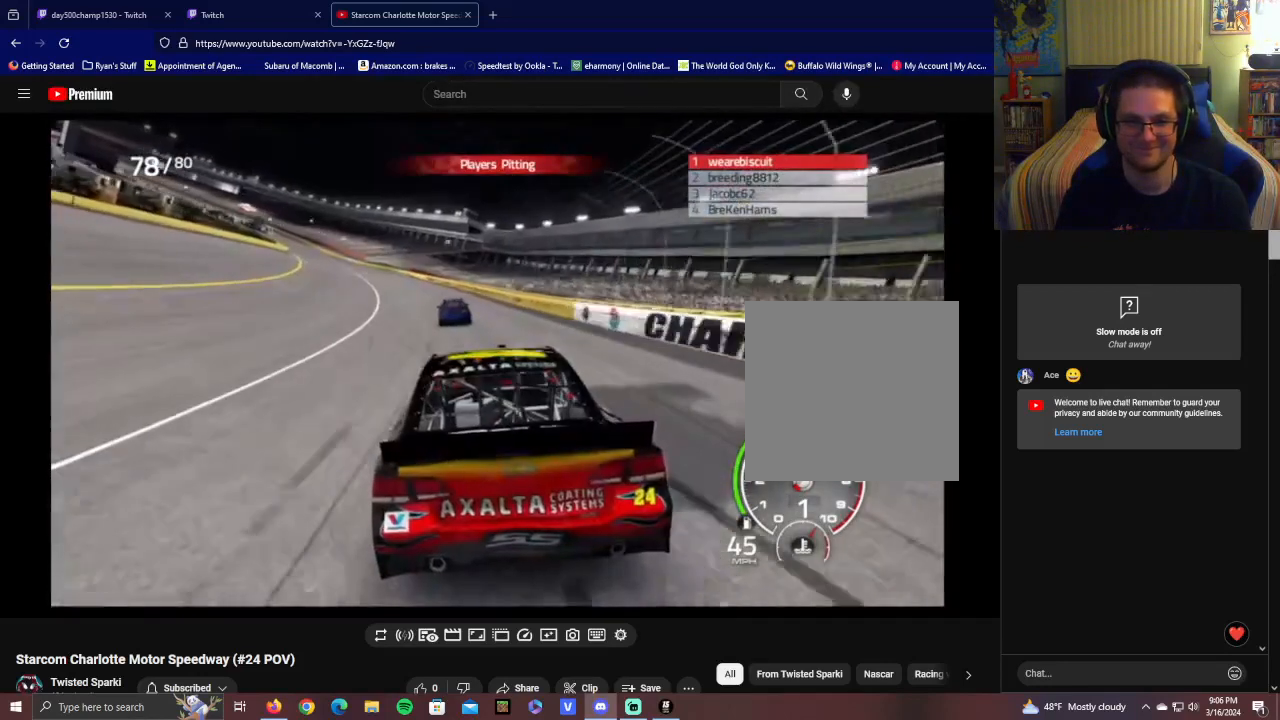
{"buttons": [], "left_stick": "center", "right_stick": "center", "events": []}
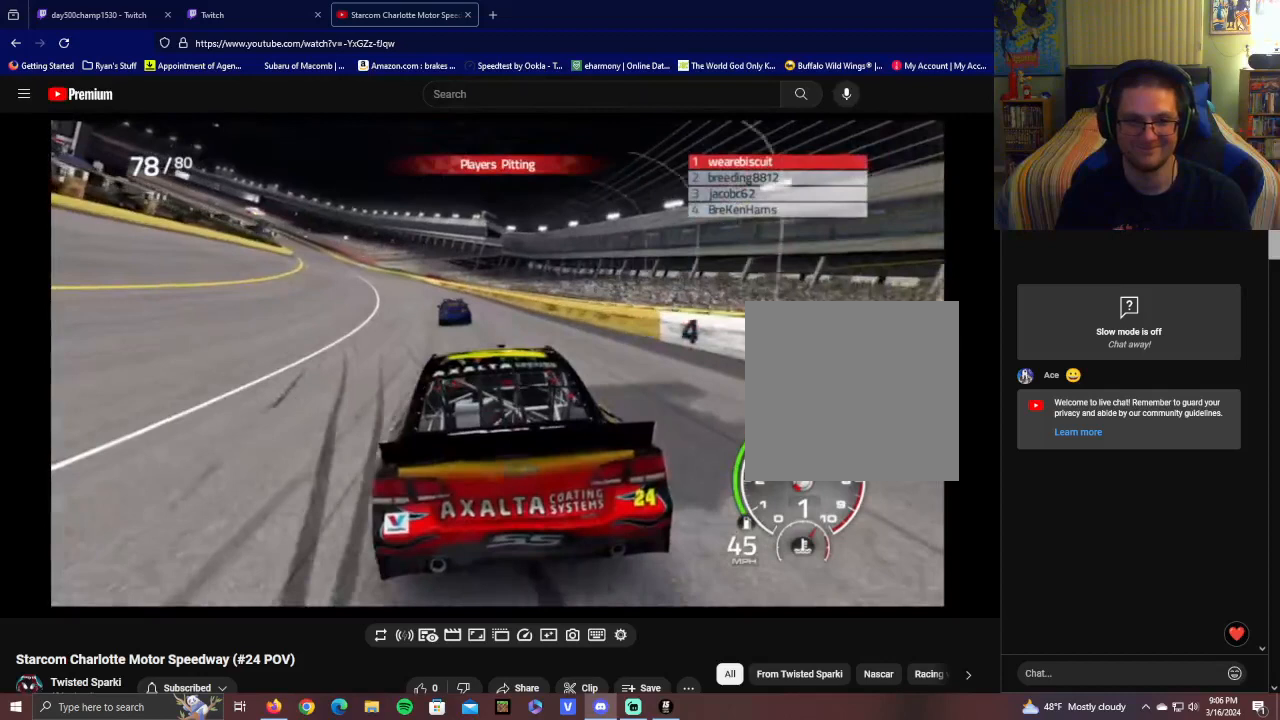
{"buttons": [], "left_stick": "center", "right_stick": "center", "events": []}
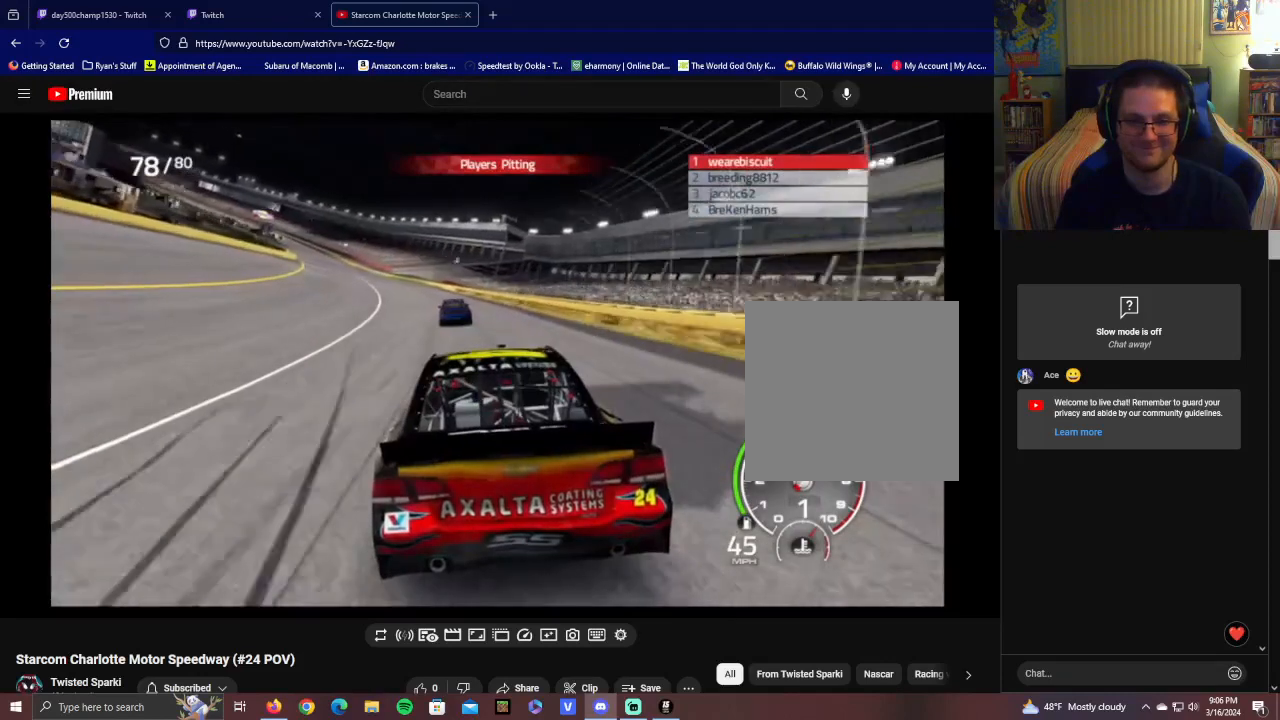
{"buttons": ["L1"], "left_stick": "center", "right_stick": "center", "events": [[150, "L1", "down"]]}
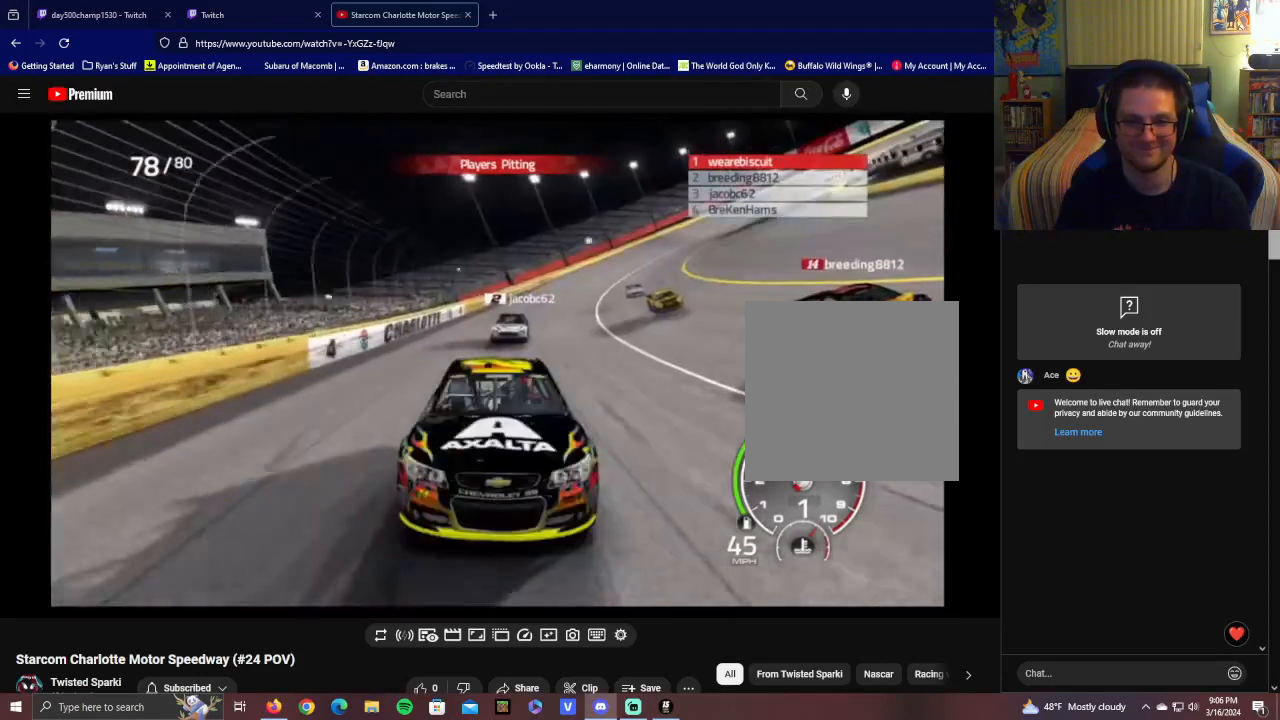
{"buttons": ["L1"], "left_stick": "center", "right_stick": "center", "events": []}
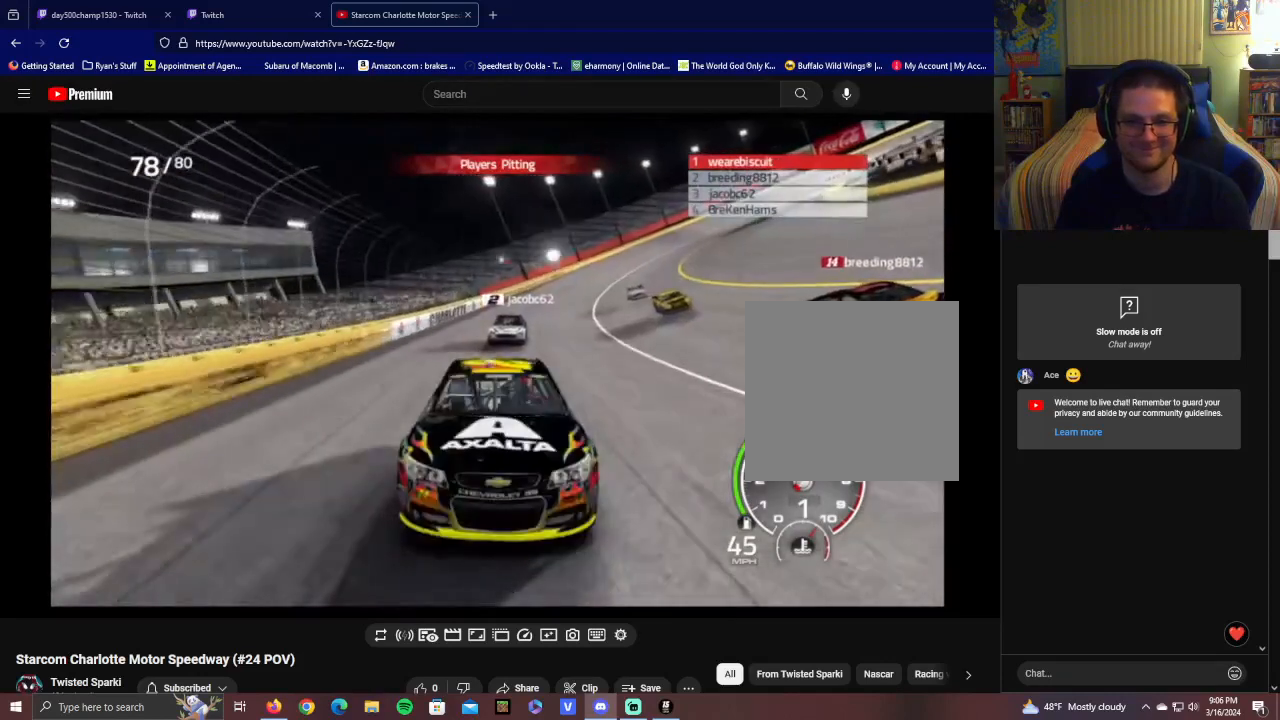
{"buttons": ["L1"], "left_stick": "center", "right_stick": "center", "events": []}
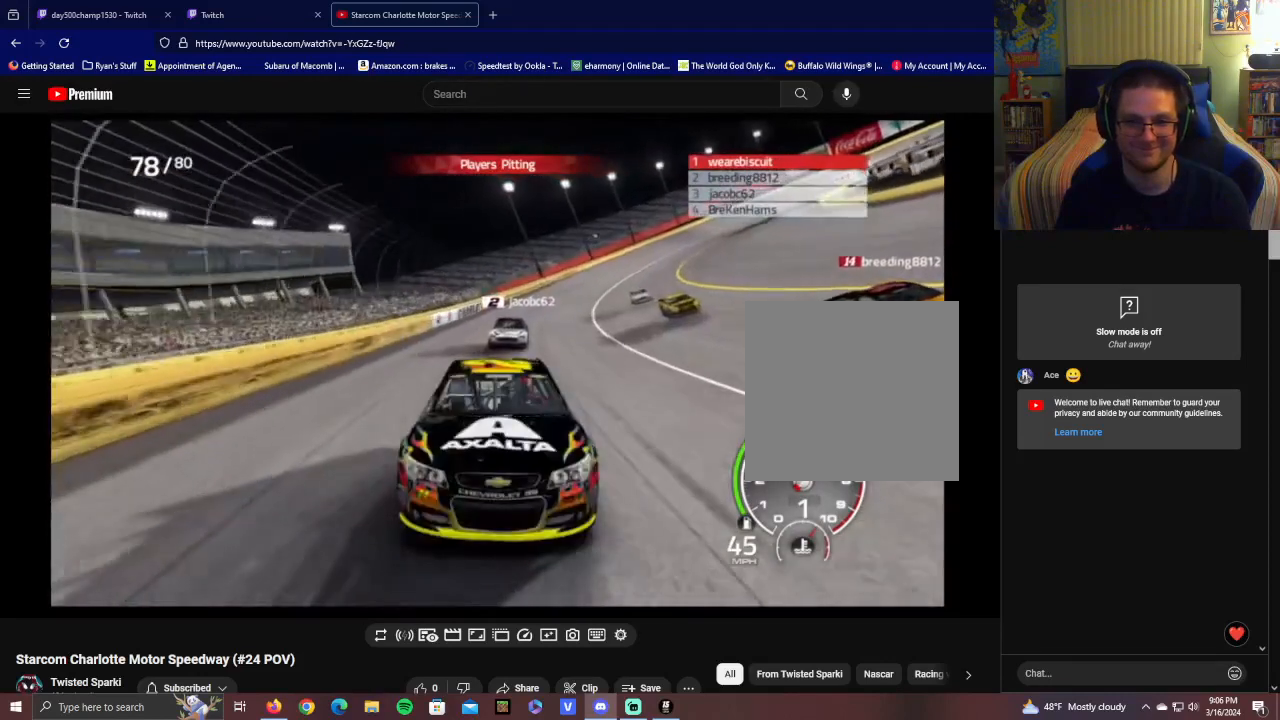
{"buttons": ["L1"], "left_stick": "center", "right_stick": "center", "events": []}
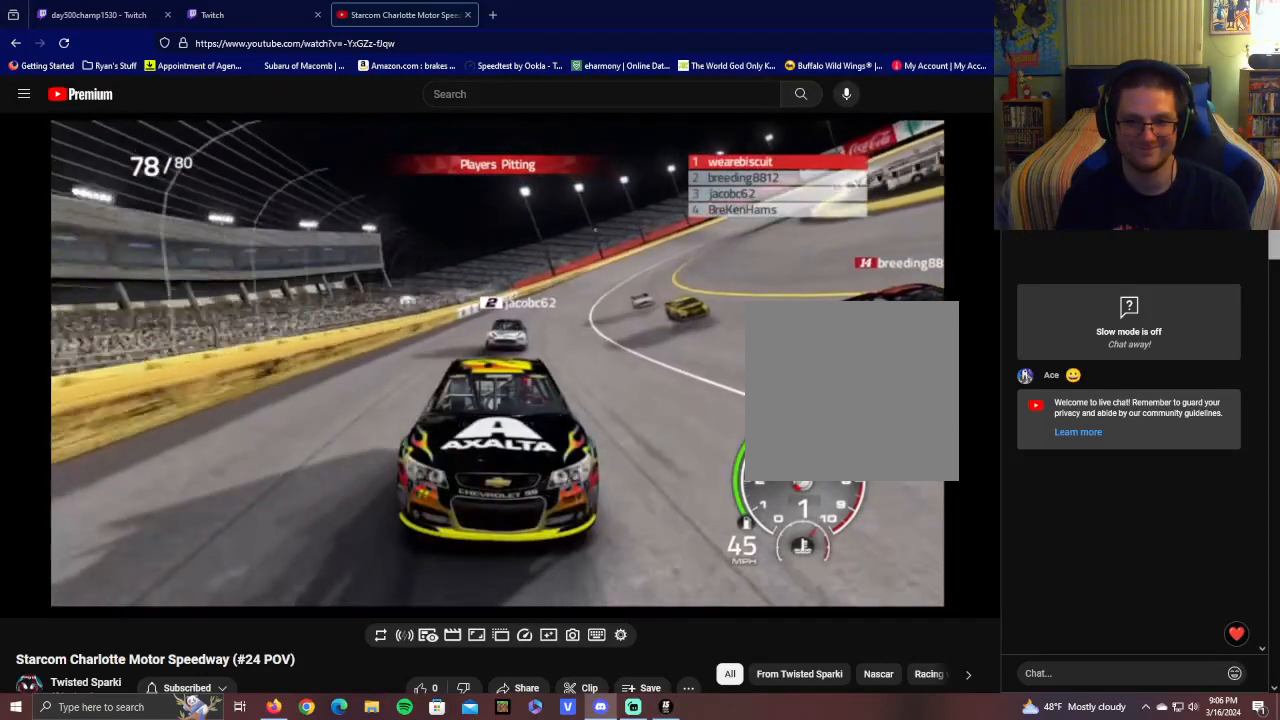
{"buttons": ["L1"], "left_stick": "center", "right_stick": "center", "events": []}
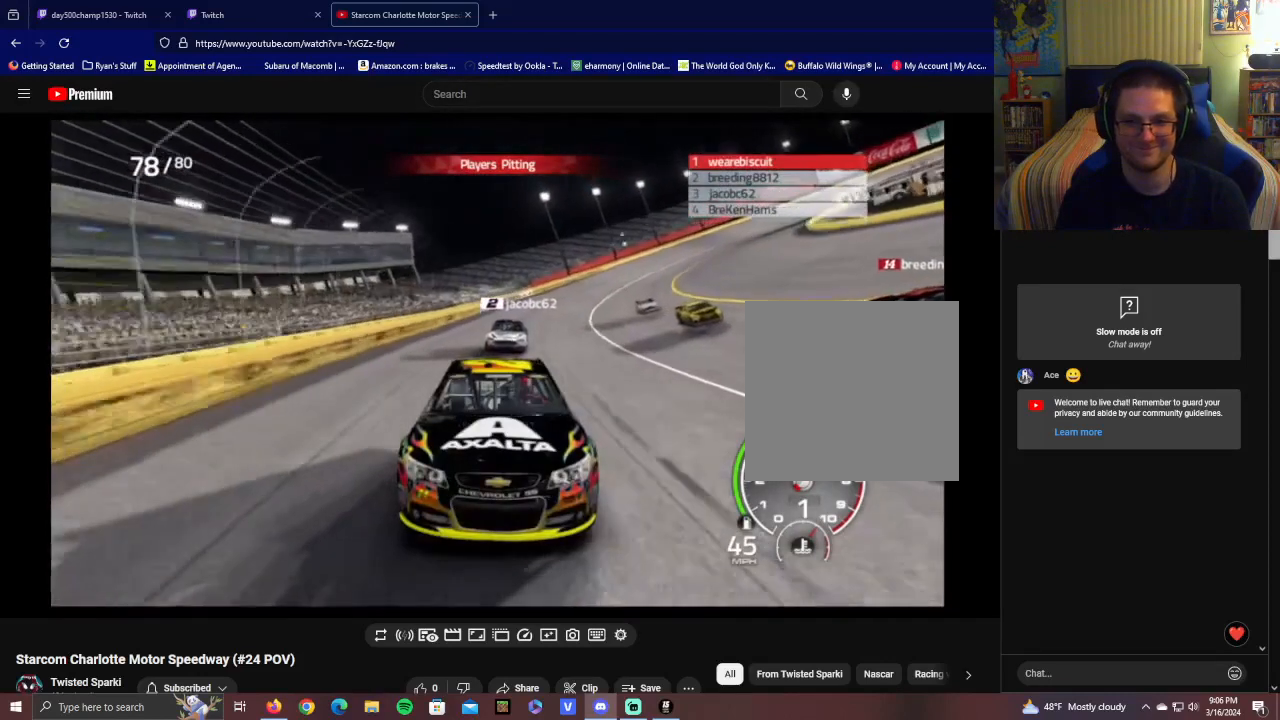
{"buttons": [], "left_stick": "center", "right_stick": "center", "events": [[50, "L1", "up"]]}